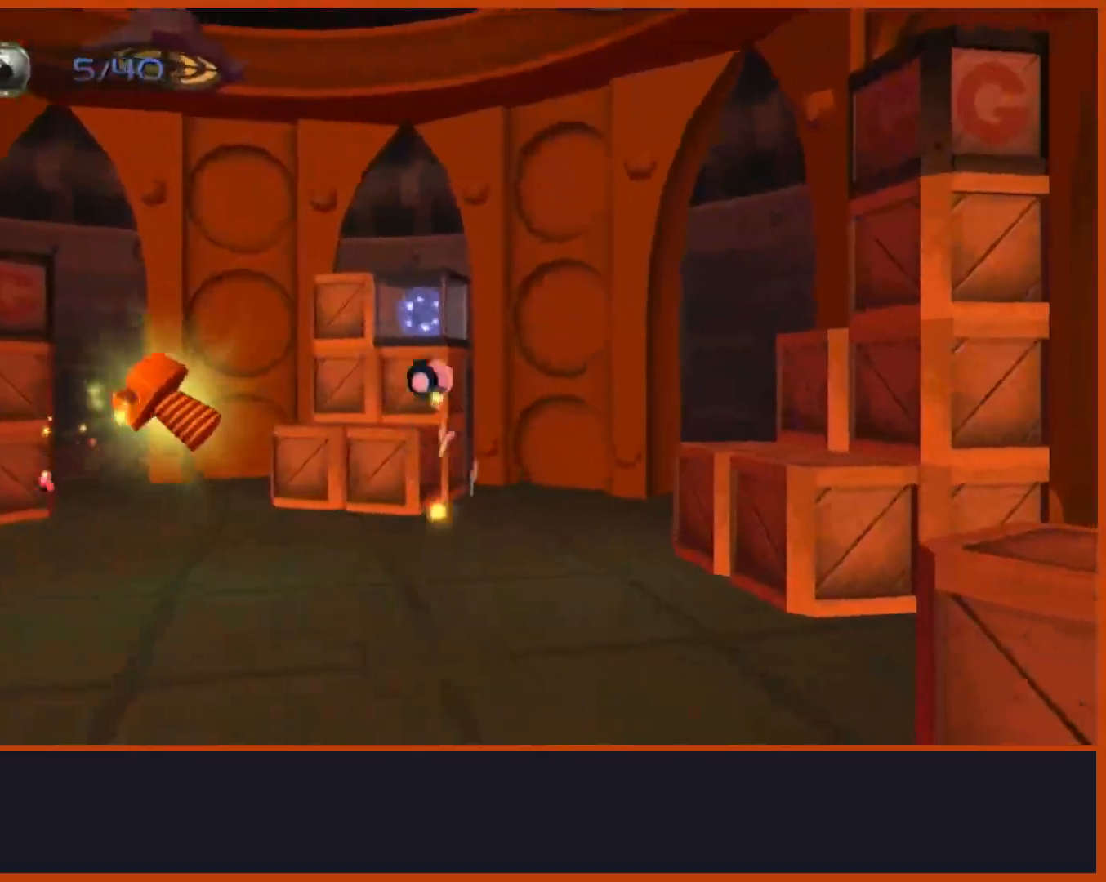
Gameplay with a controller (PlayStation layout); each line is a JSON object with the inputs held at the frame after it (dt_ms = milliseconds from this image to that frame). "button_events" lists button changes between this image and that frame as [ms after this image, input, new state], when the widget could be followed in between (sticks are given only as held states). Not read: R1.
{"dt_ms": 500, "buttons": ["CIRCLE"], "left_stick": "right", "right_stick": "center", "button_events": [[433, "CIRCLE", "down"]]}
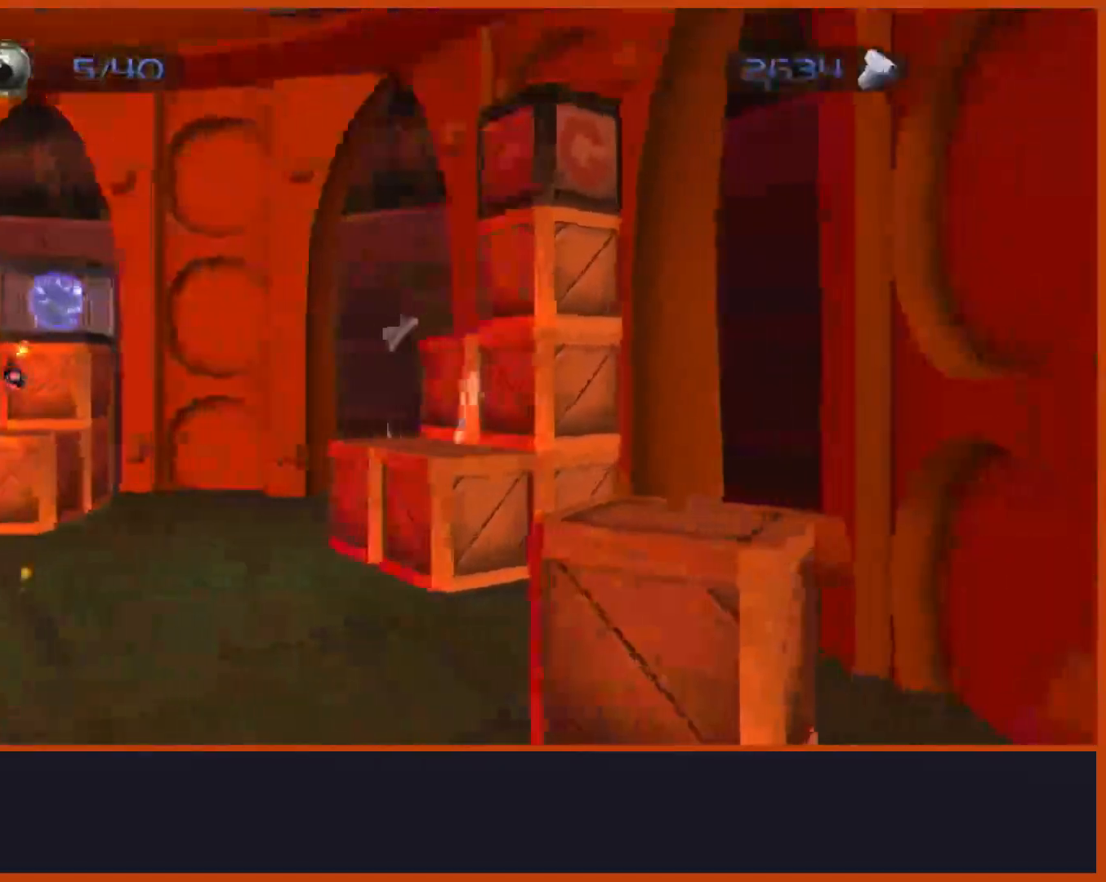
{"dt_ms": 1000, "buttons": ["CROSS"], "left_stick": "down-left", "right_stick": "center"}
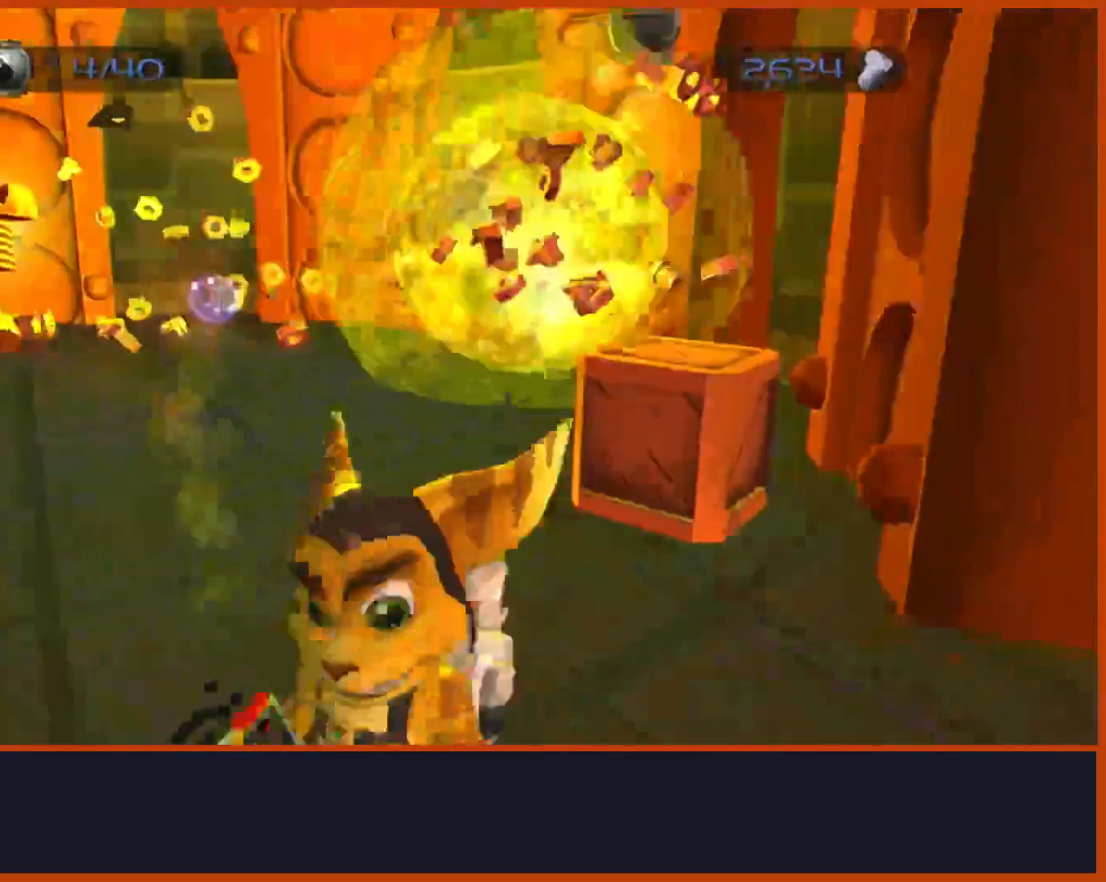
{"dt_ms": 500, "buttons": [], "left_stick": "up-left", "right_stick": "down-right", "button_events": [[133, "CROSS", "up"], [433, "R2", "down"], [483, "R2", "up"]]}
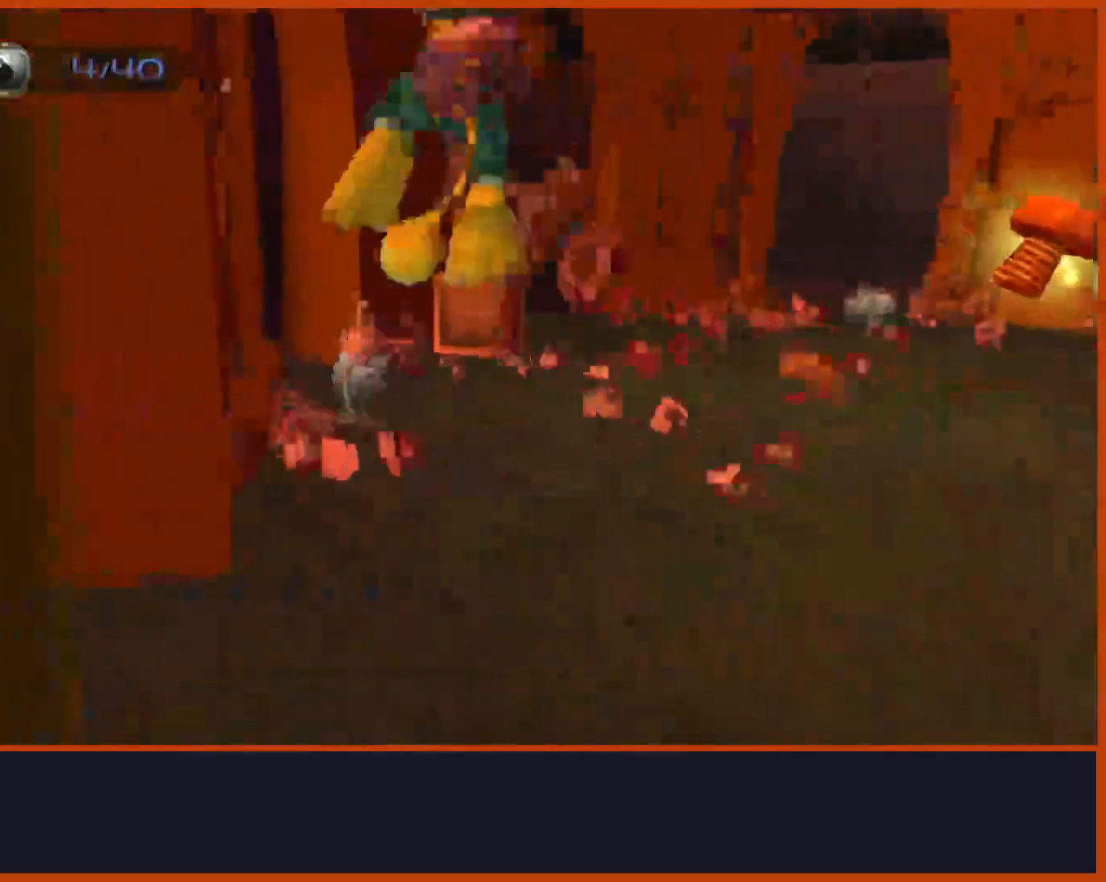
{"dt_ms": 500, "buttons": [], "left_stick": "up", "right_stick": "down-right", "button_events": [[183, "R2", "down"], [317, "R2", "up"], [433, "R2", "down"], [483, "R2", "up"]]}
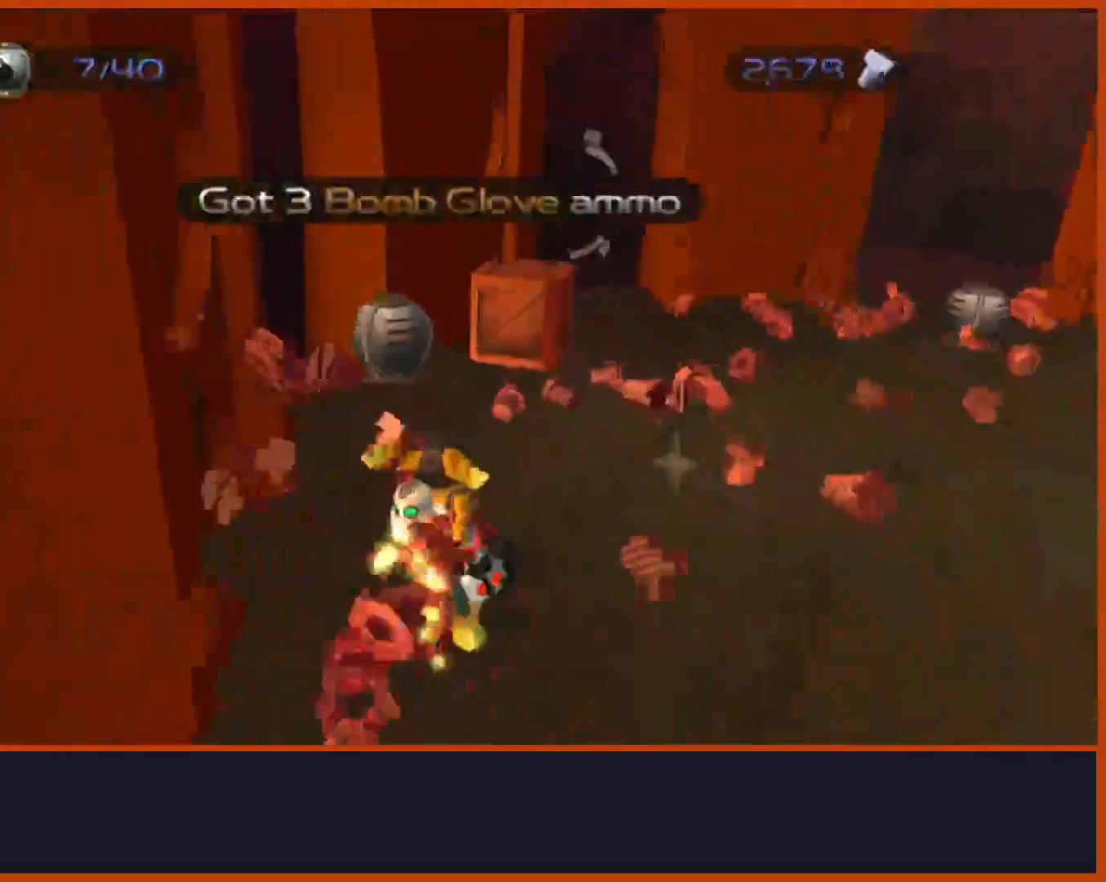
{"dt_ms": 500, "buttons": ["CROSS"], "left_stick": "up-right", "right_stick": "right", "button_events": [[367, "CROSS", "down"]]}
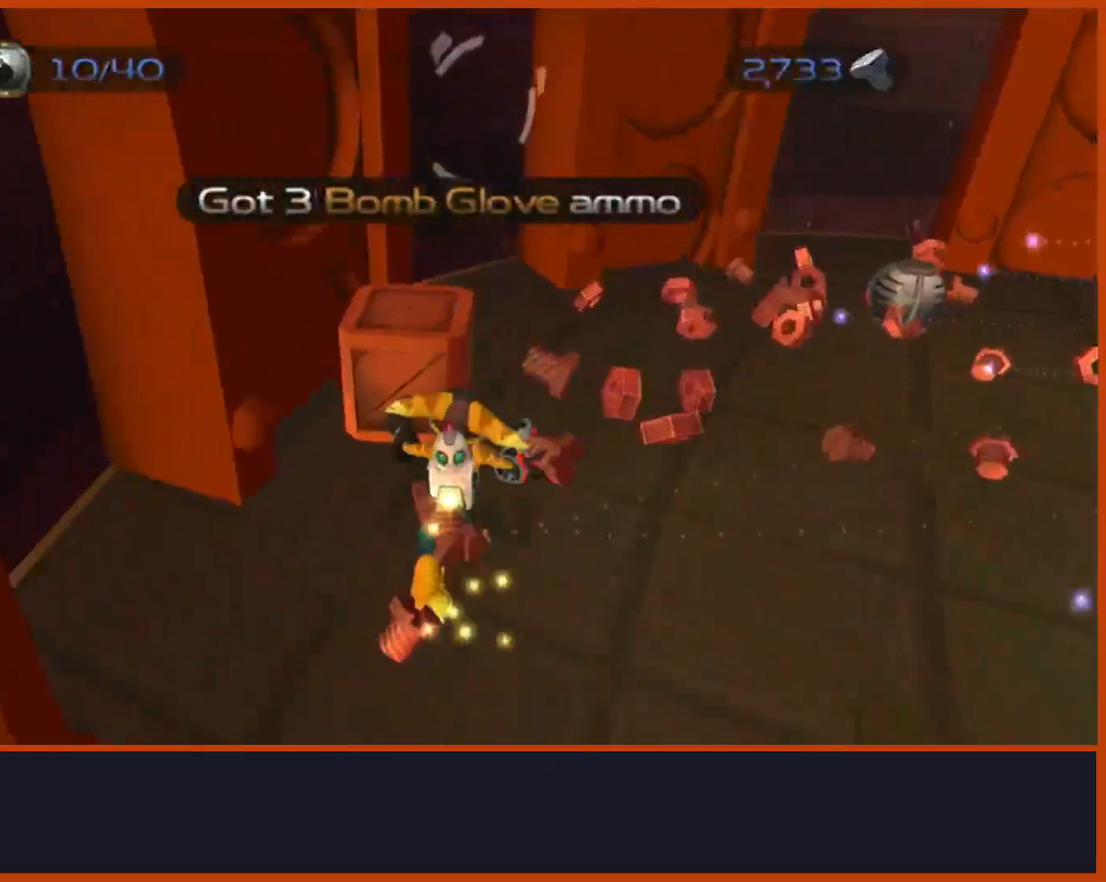
{"dt_ms": 500, "buttons": [], "left_stick": "up-right", "right_stick": "right", "button_events": [[50, "CROSS", "up"]]}
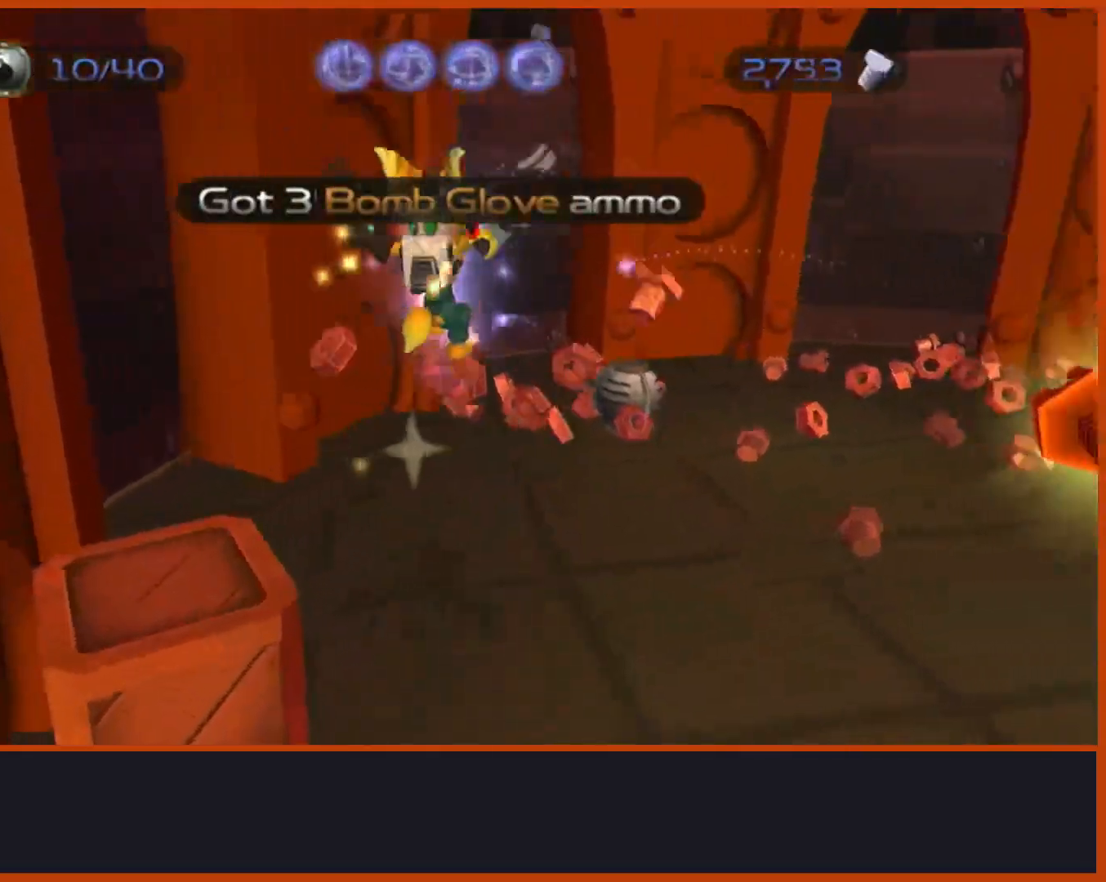
{"dt_ms": 500, "buttons": [], "left_stick": "up-right", "right_stick": "down-right", "button_events": [[217, "CROSS", "down"], [383, "CROSS", "up"]]}
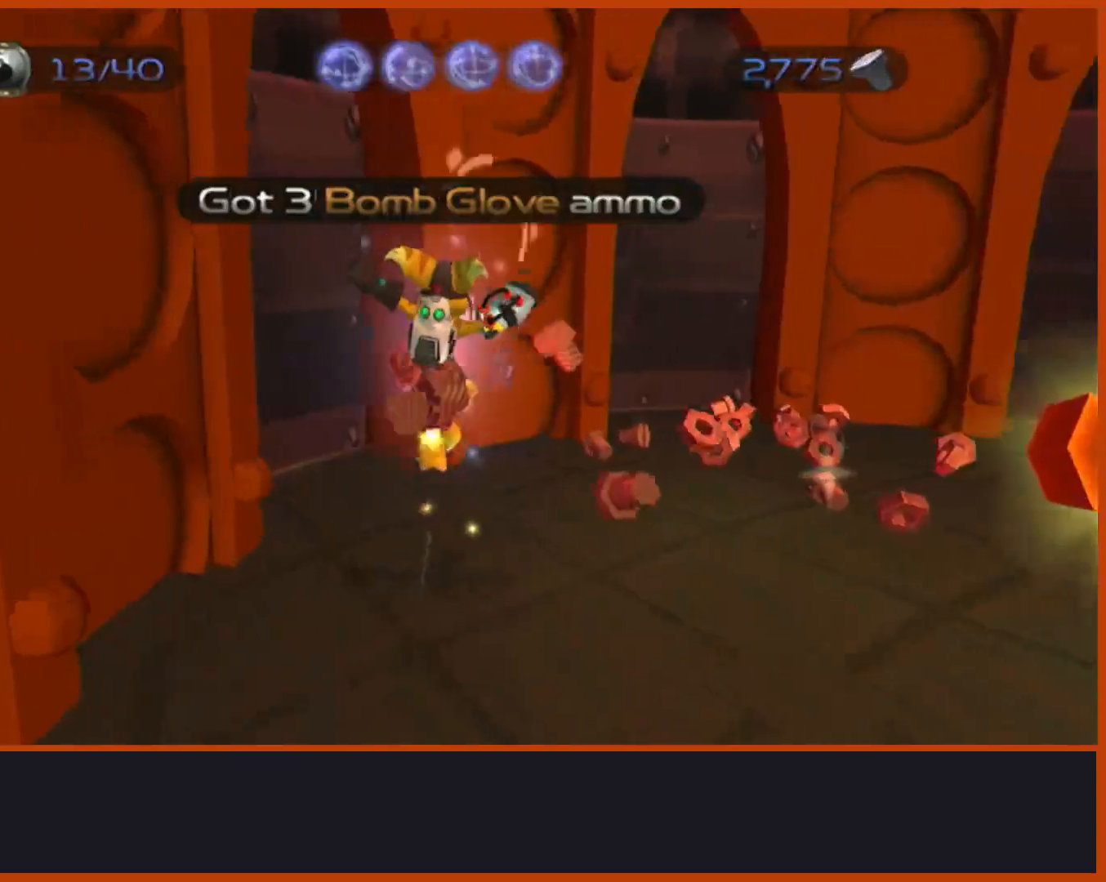
{"dt_ms": 500, "buttons": [], "left_stick": "up-right", "right_stick": "down-right", "button_events": []}
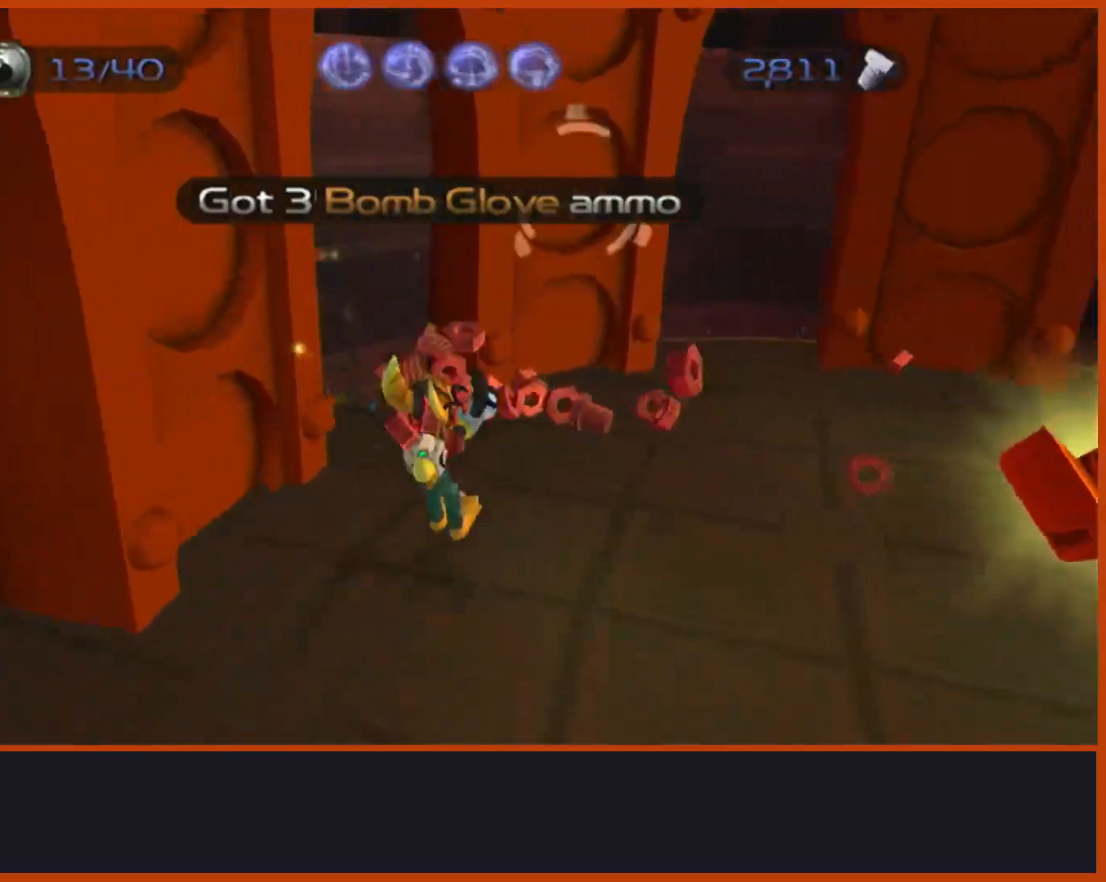
{"dt_ms": 500, "buttons": [], "left_stick": "up-right", "right_stick": "down-right", "button_events": [[50, "CROSS", "down"], [150, "CROSS", "up"]]}
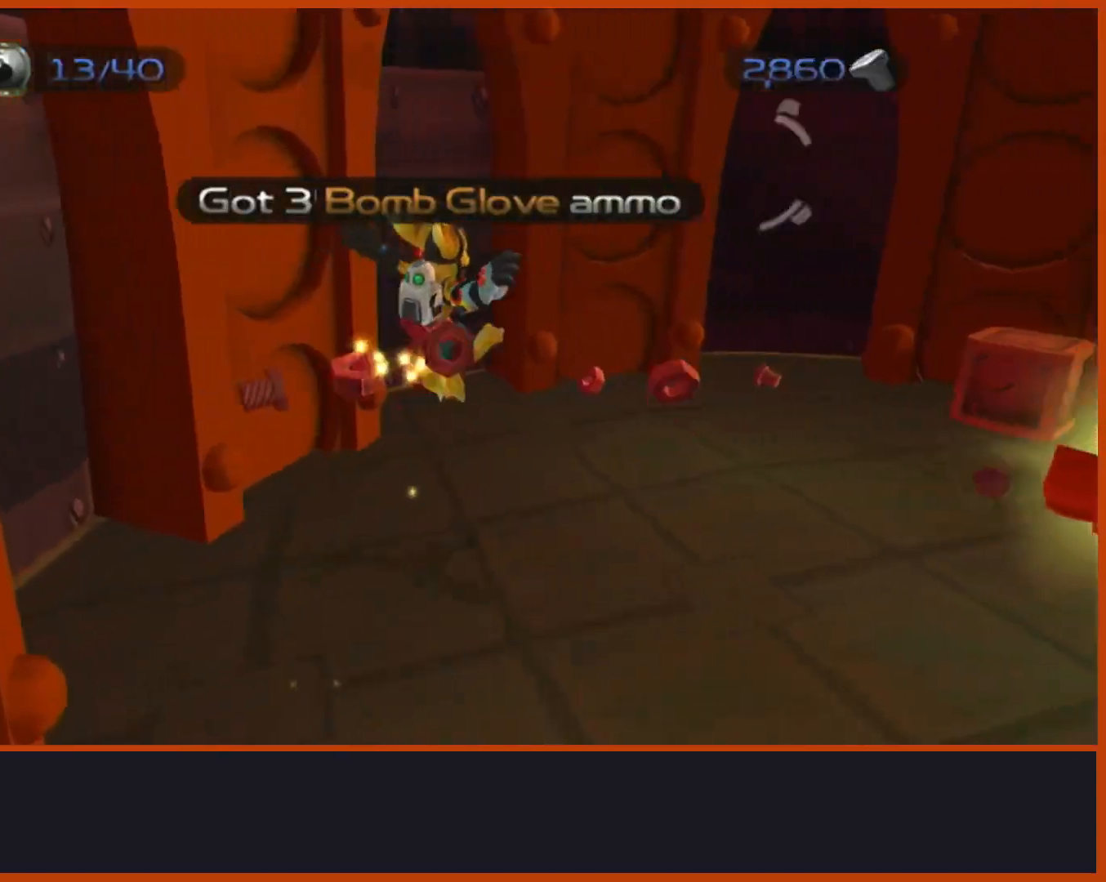
{"dt_ms": 500, "buttons": [], "left_stick": "up-right", "right_stick": "down-right", "button_events": []}
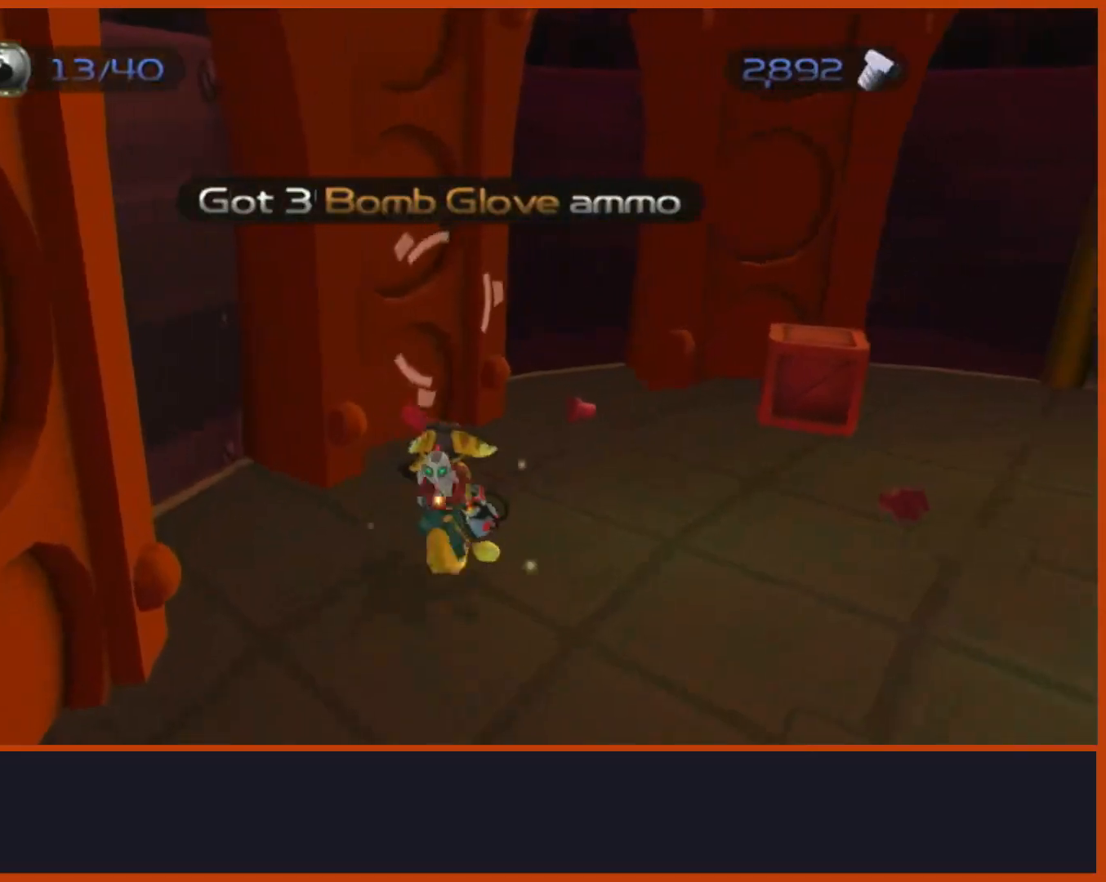
{"dt_ms": 500, "buttons": ["CROSS"], "left_stick": "up-right", "right_stick": "down-right", "button_events": [[467, "CROSS", "down"]]}
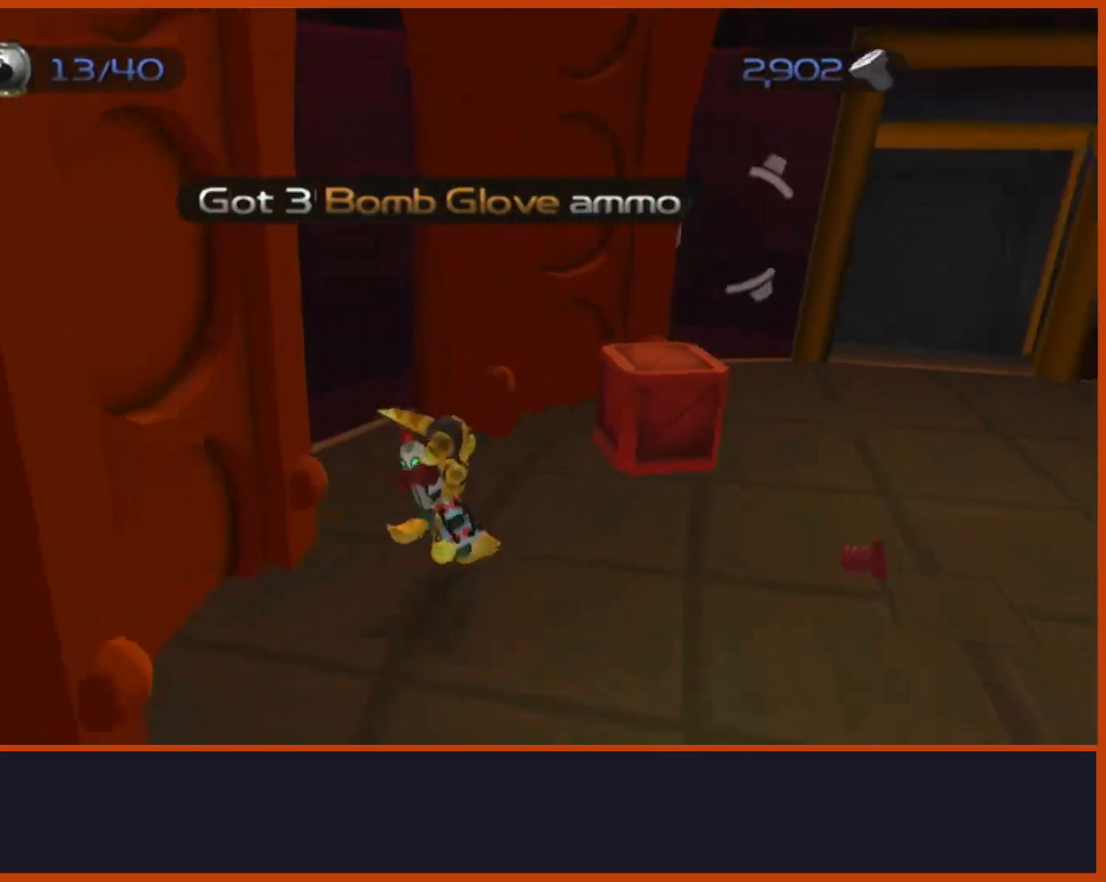
{"dt_ms": 500, "buttons": [], "left_stick": "up", "right_stick": "down-left", "button_events": [[133, "CROSS", "up"]]}
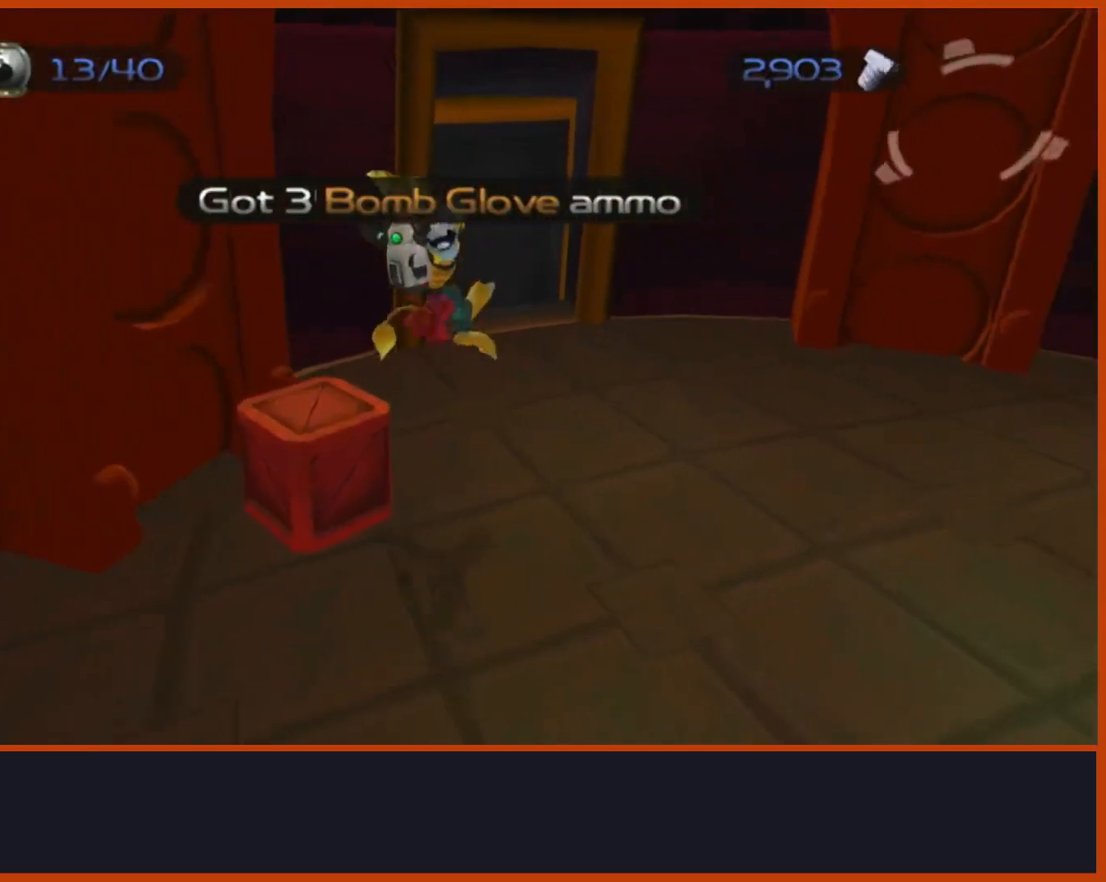
{"dt_ms": 500, "buttons": [], "left_stick": "center", "right_stick": "center", "button_events": [[150, "SQUARE", "down"], [250, "SQUARE", "up"]]}
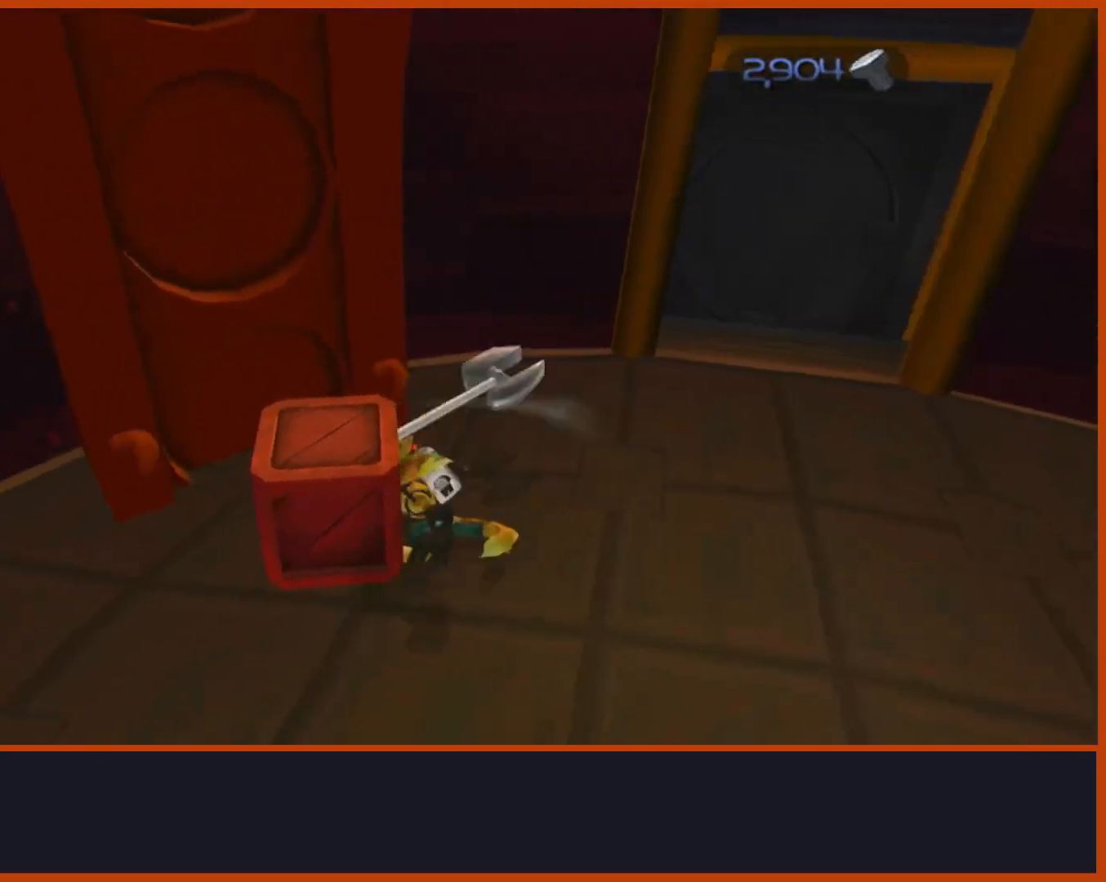
{"dt_ms": 500, "buttons": [], "left_stick": "down-right", "right_stick": "center", "button_events": [[133, "CROSS", "down"], [217, "CROSS", "up"]]}
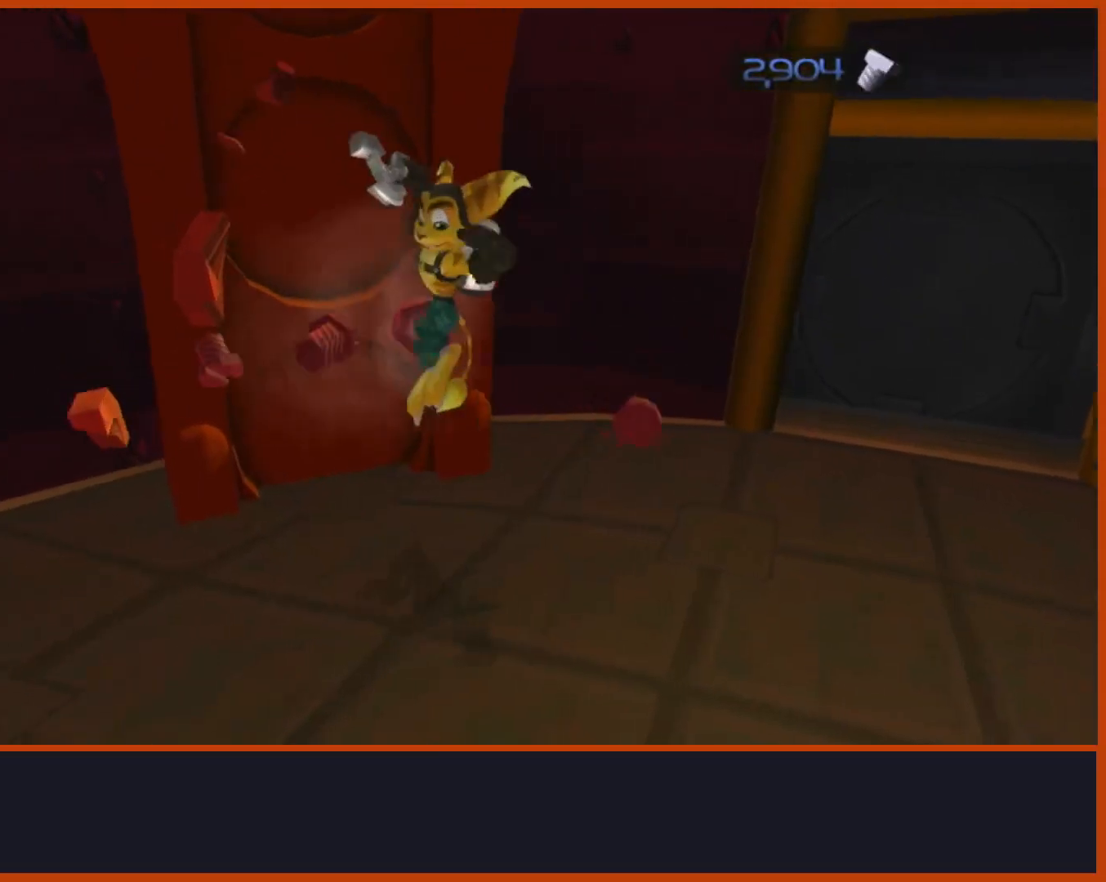
{"dt_ms": 500, "buttons": [], "left_stick": "up-right", "right_stick": "down-right", "button_events": [[17, "CIRCLE", "down"], [100, "CIRCLE", "up"]]}
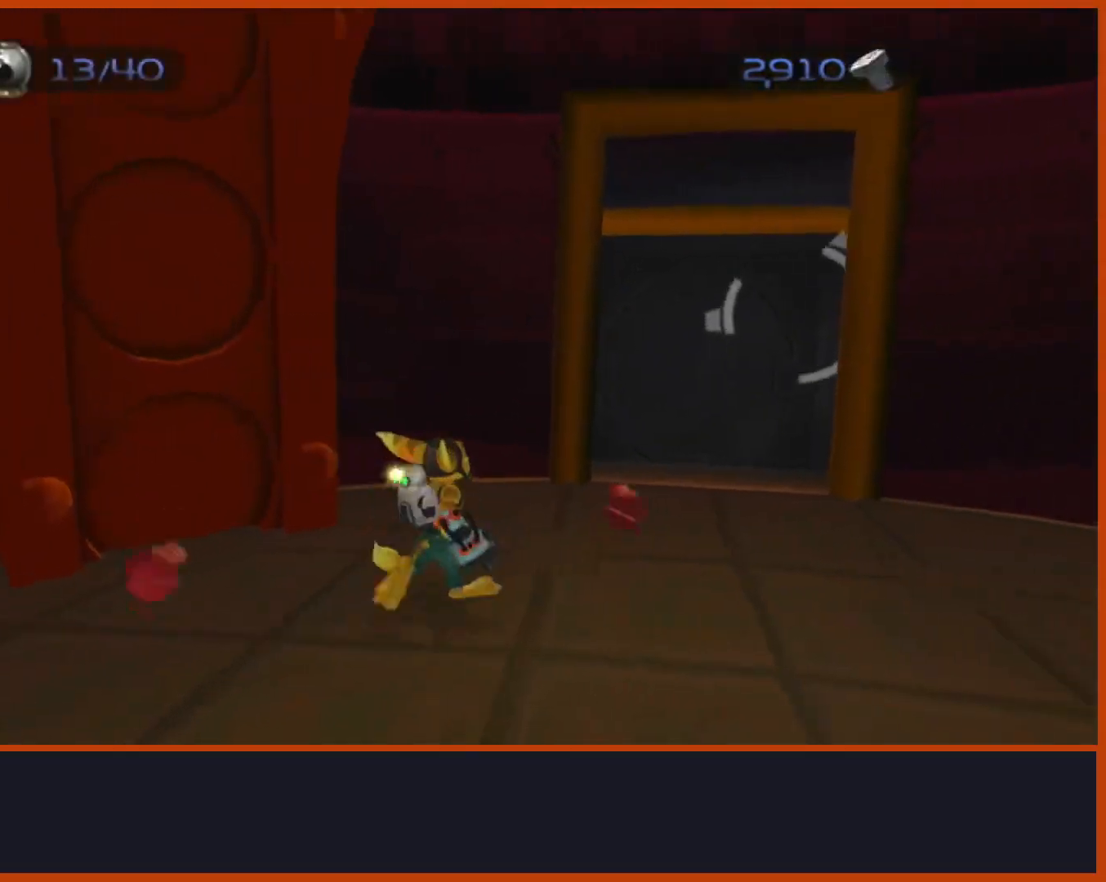
{"dt_ms": 500, "buttons": [], "left_stick": "up", "right_stick": "center", "button_events": []}
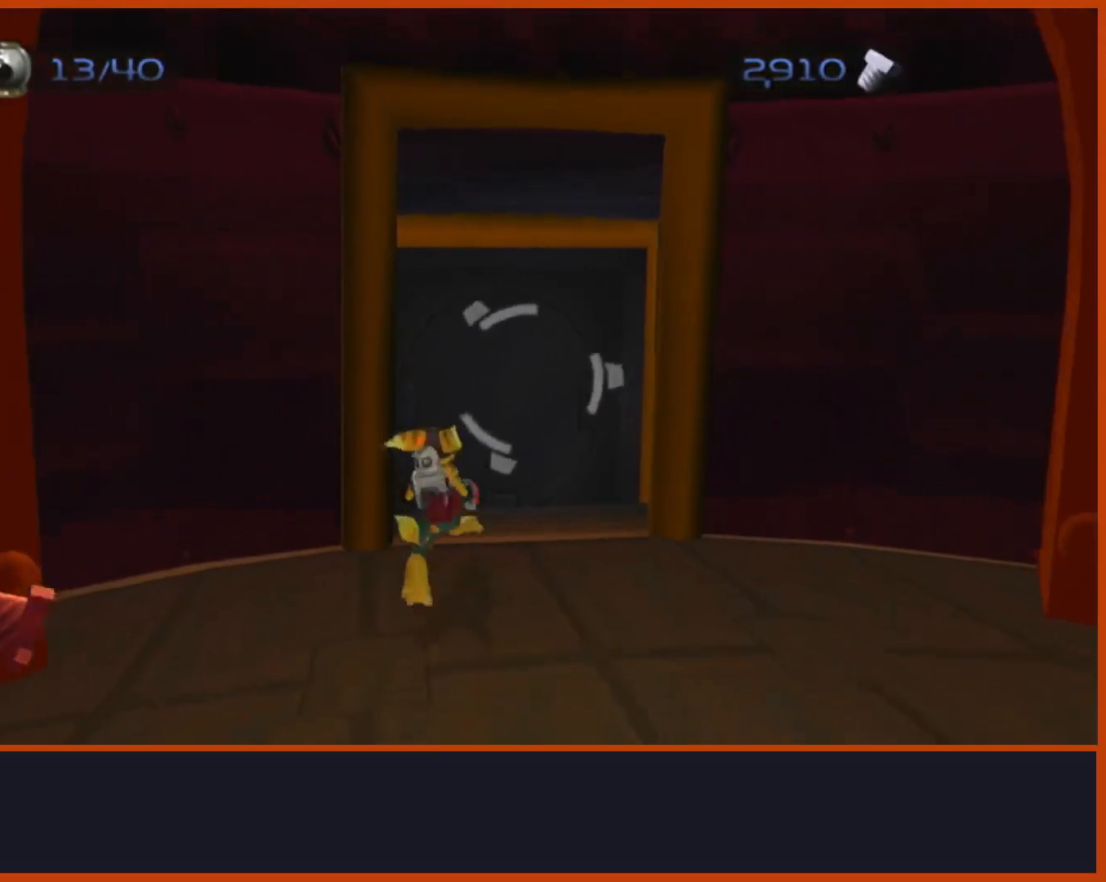
{"dt_ms": 500, "buttons": [], "left_stick": "center", "right_stick": "center", "button_events": [[133, "CROSS", "down"], [333, "CROSS", "up"]]}
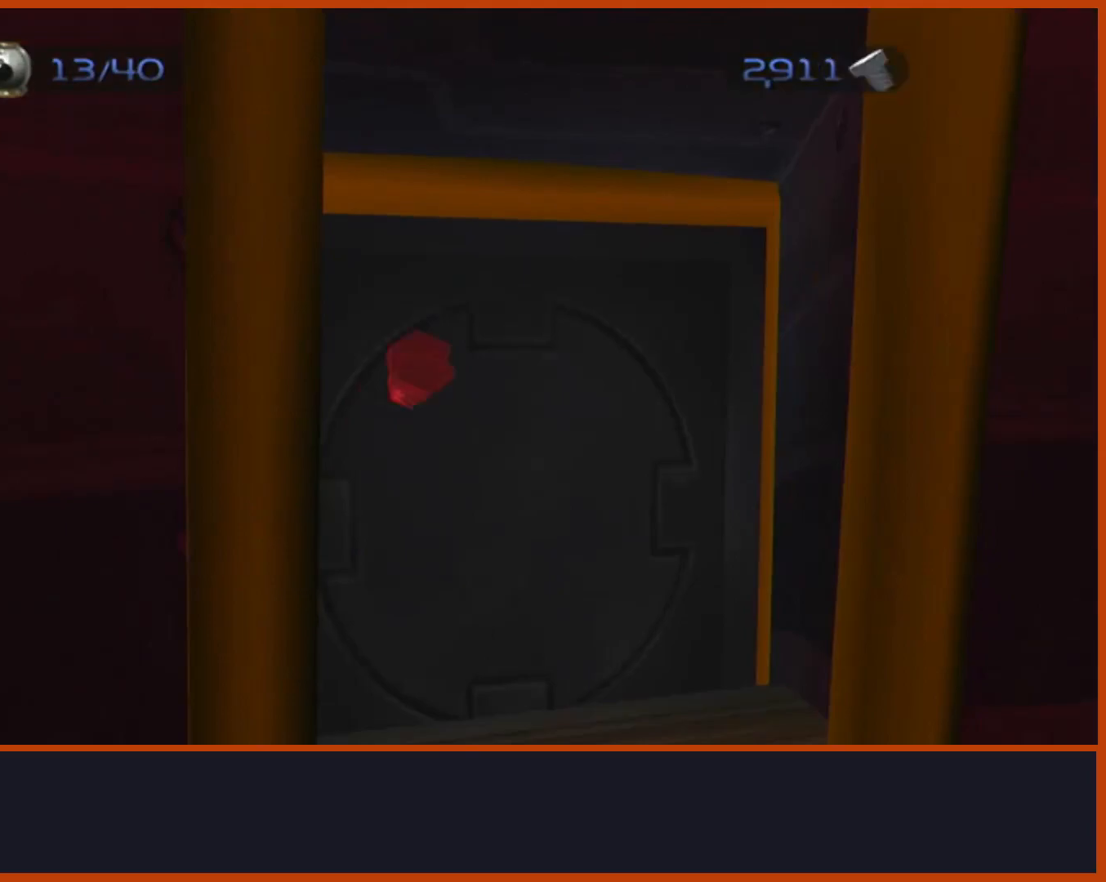
{"dt_ms": 500, "buttons": [], "left_stick": "center", "right_stick": "down-left", "button_events": [[50, "TRIANGLE", "down"], [133, "TRIANGLE", "up"]]}
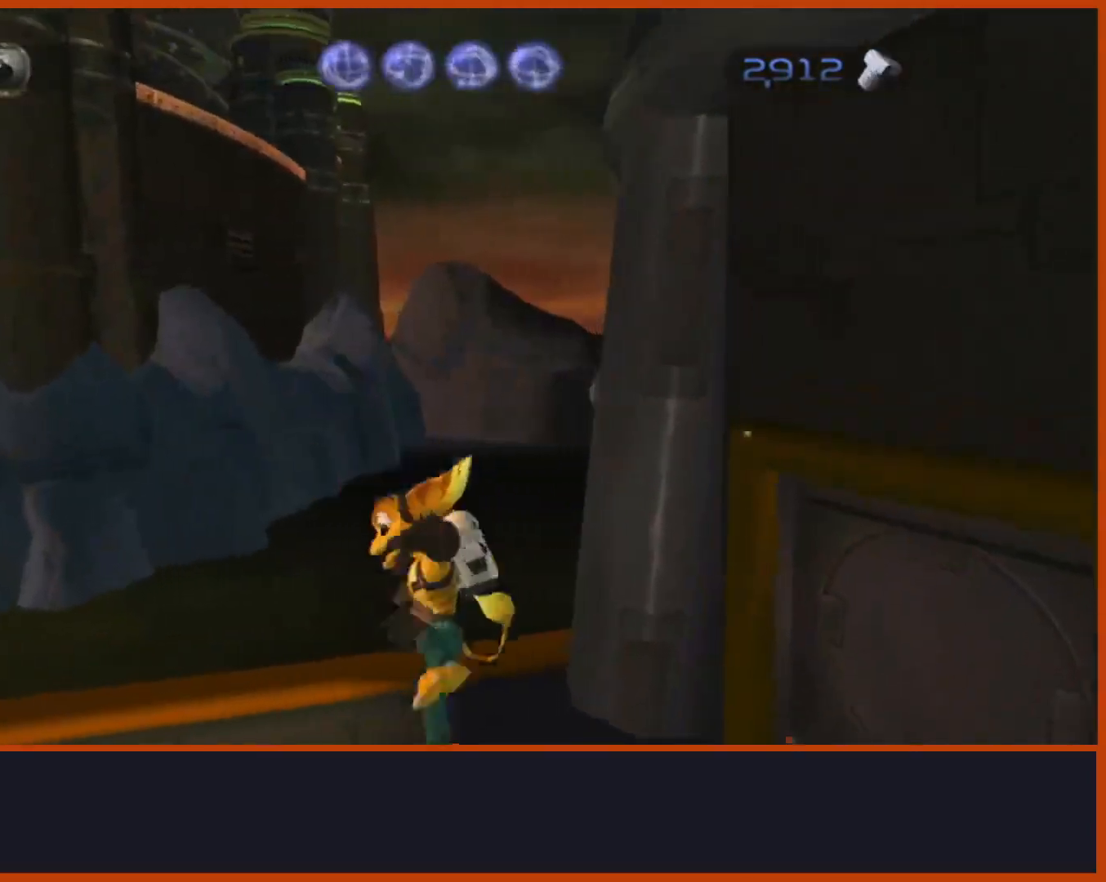
{"dt_ms": 500, "buttons": [], "left_stick": "right", "right_stick": "left", "button_events": []}
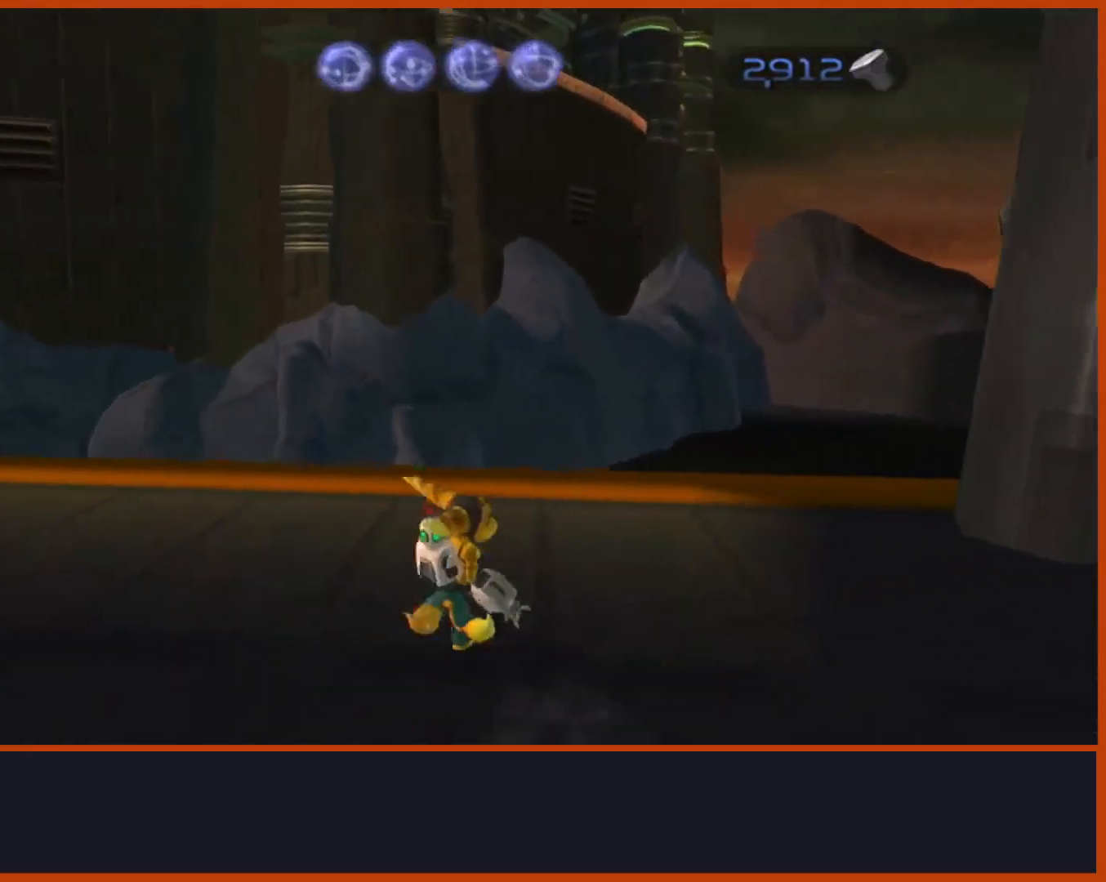
{"dt_ms": 500, "buttons": [], "left_stick": "left", "right_stick": "down-right", "button_events": []}
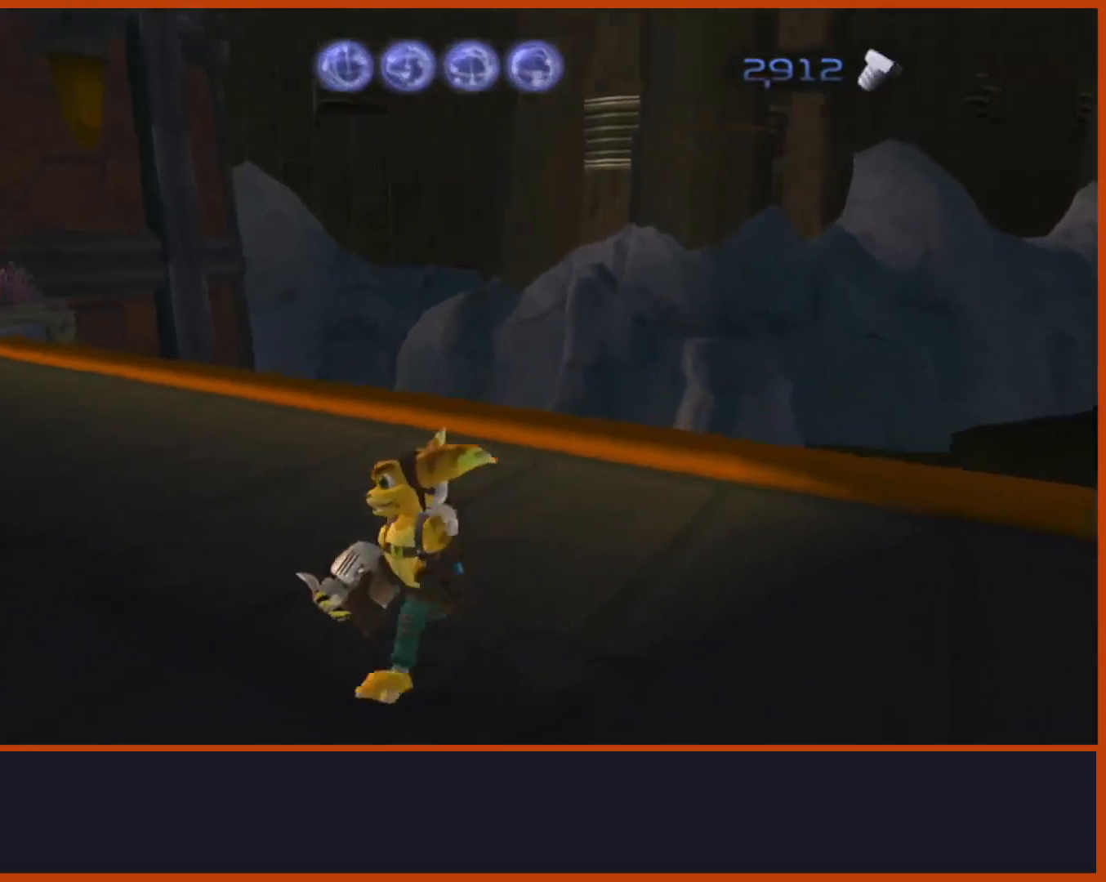
{"dt_ms": 500, "buttons": [], "left_stick": "up-left", "right_stick": "center", "button_events": [[83, "CROSS", "down"], [217, "CROSS", "up"]]}
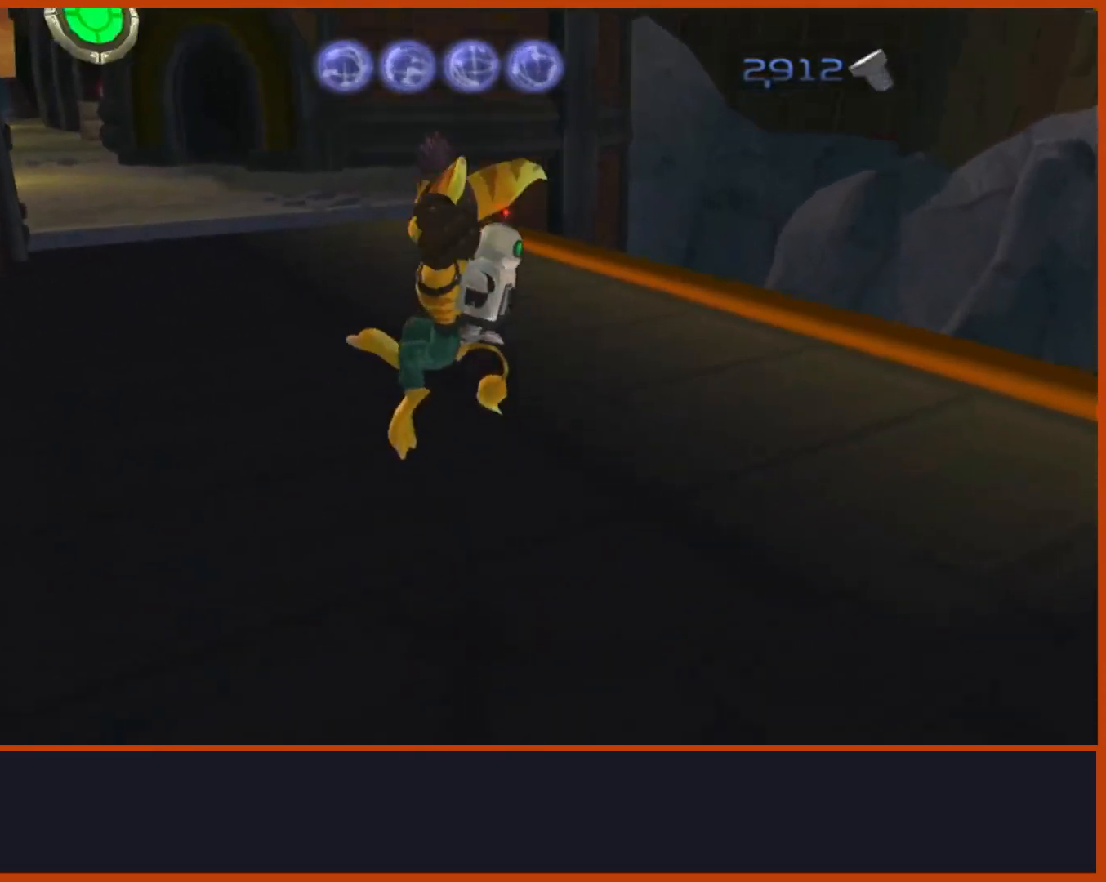
{"dt_ms": 500, "buttons": ["CROSS"], "left_stick": "down-left", "right_stick": "center", "button_events": [[383, "CROSS", "down"]]}
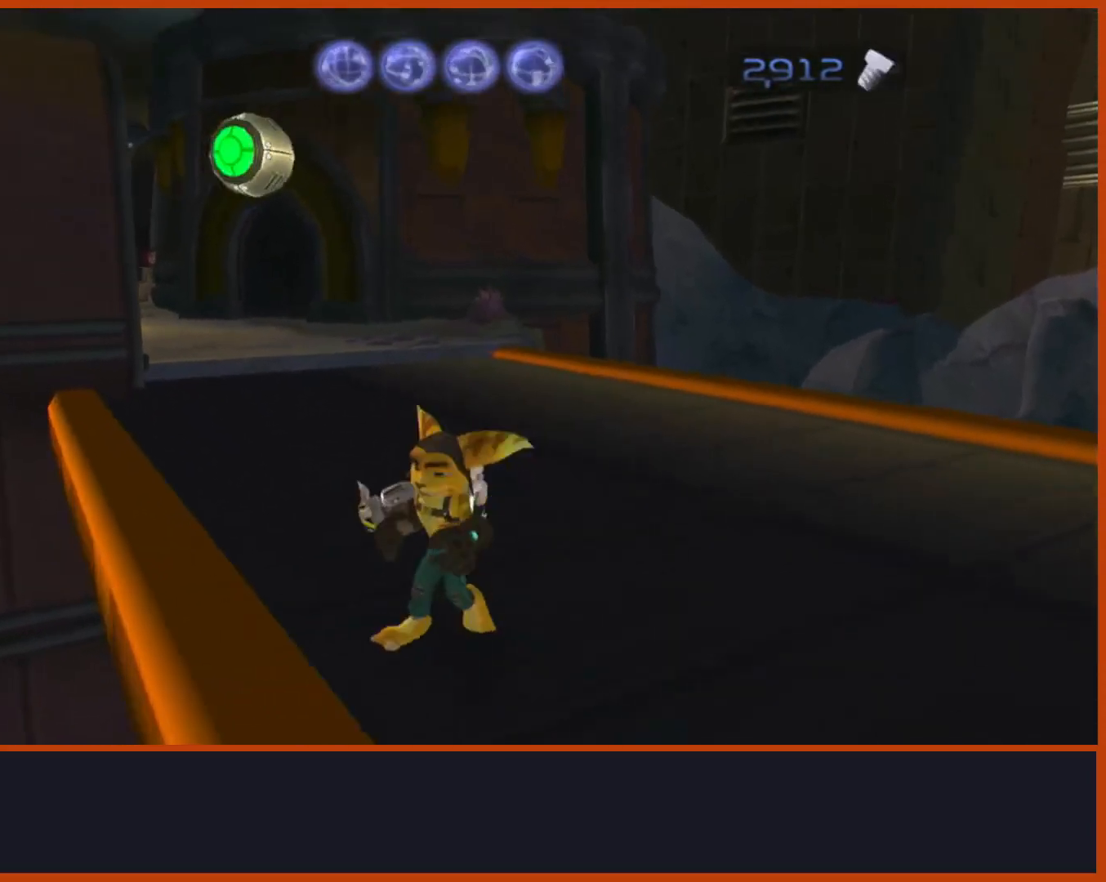
{"dt_ms": 500, "buttons": ["CIRCLE"], "left_stick": "up", "right_stick": "center", "button_events": [[33, "CROSS", "up"], [383, "CIRCLE", "down"]]}
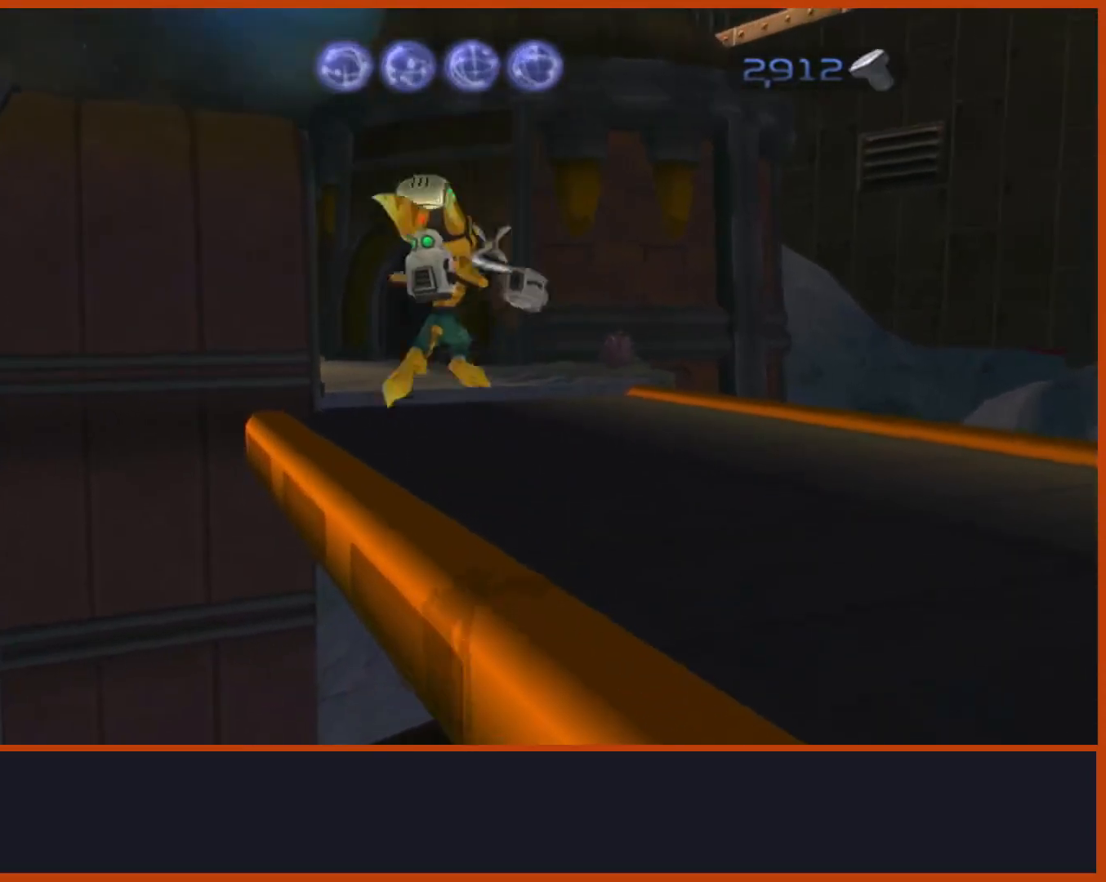
{"dt_ms": 500, "buttons": ["CIRCLE"], "left_stick": "up", "right_stick": "center", "button_events": []}
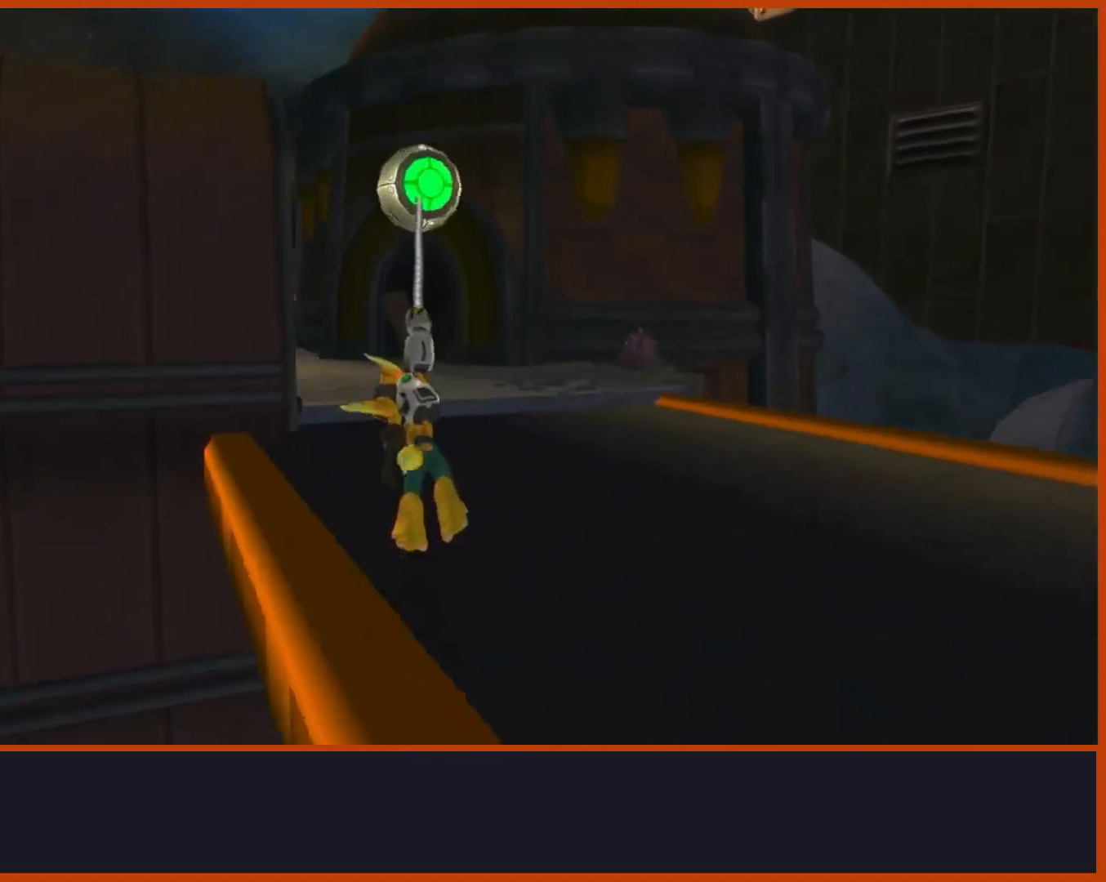
{"dt_ms": 500, "buttons": [], "left_stick": "center", "right_stick": "center", "button_events": [[83, "CIRCLE", "up"]]}
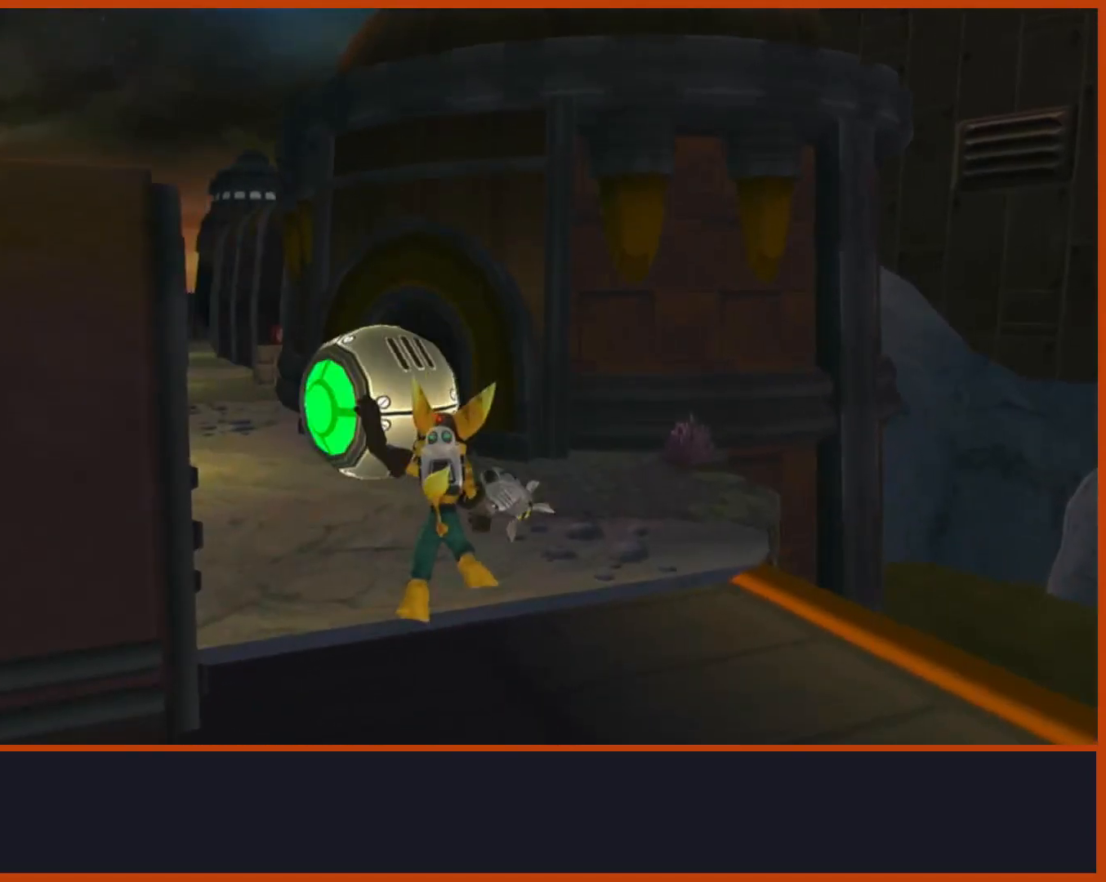
{"dt_ms": 500, "buttons": [], "left_stick": "down", "right_stick": "center", "button_events": []}
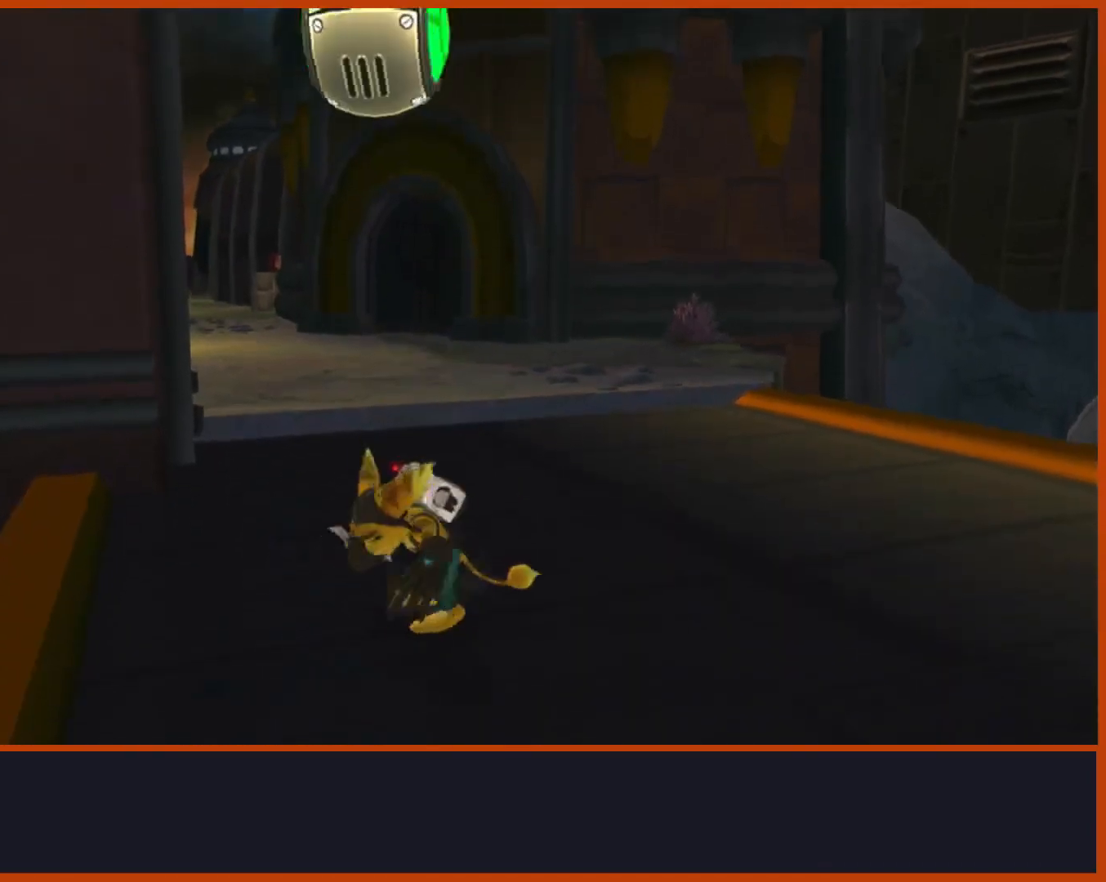
{"dt_ms": 500, "buttons": [], "left_stick": "down", "right_stick": "center", "button_events": []}
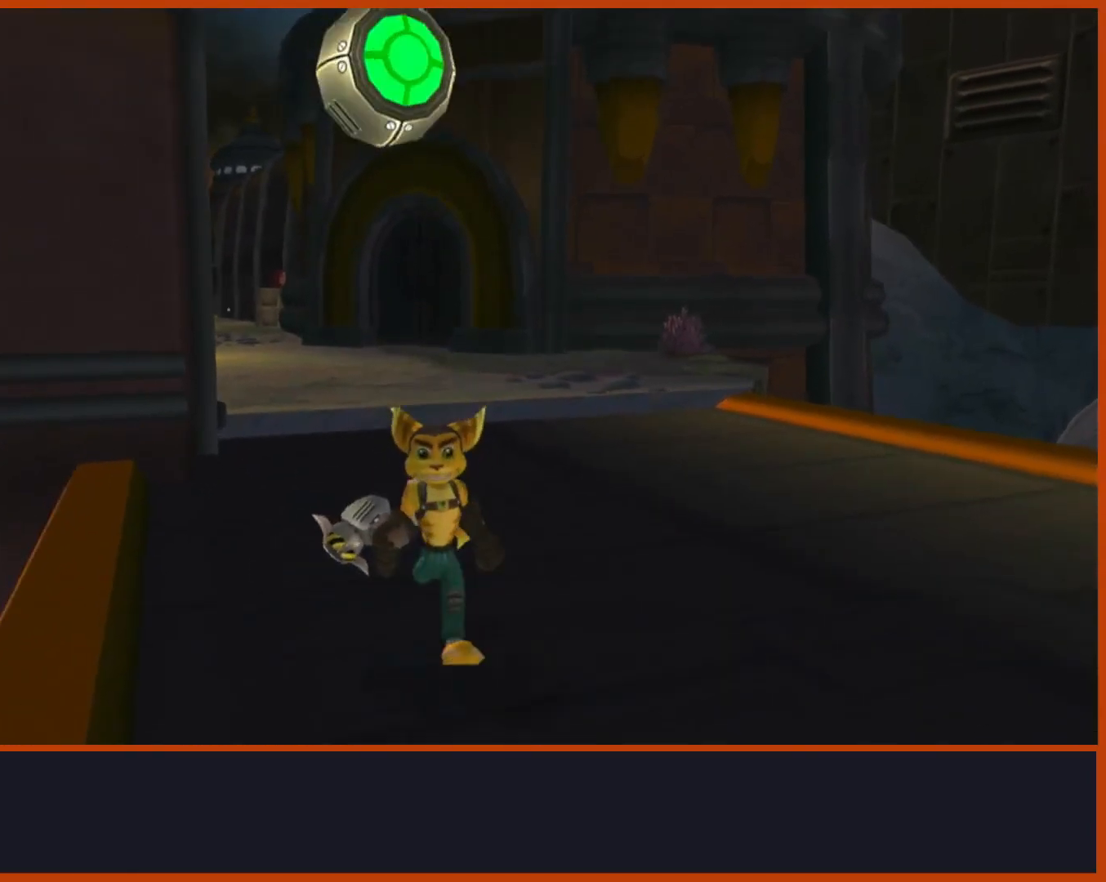
{"dt_ms": 500, "buttons": ["CROSS"], "left_stick": "down", "right_stick": "center", "button_events": [[467, "CROSS", "down"]]}
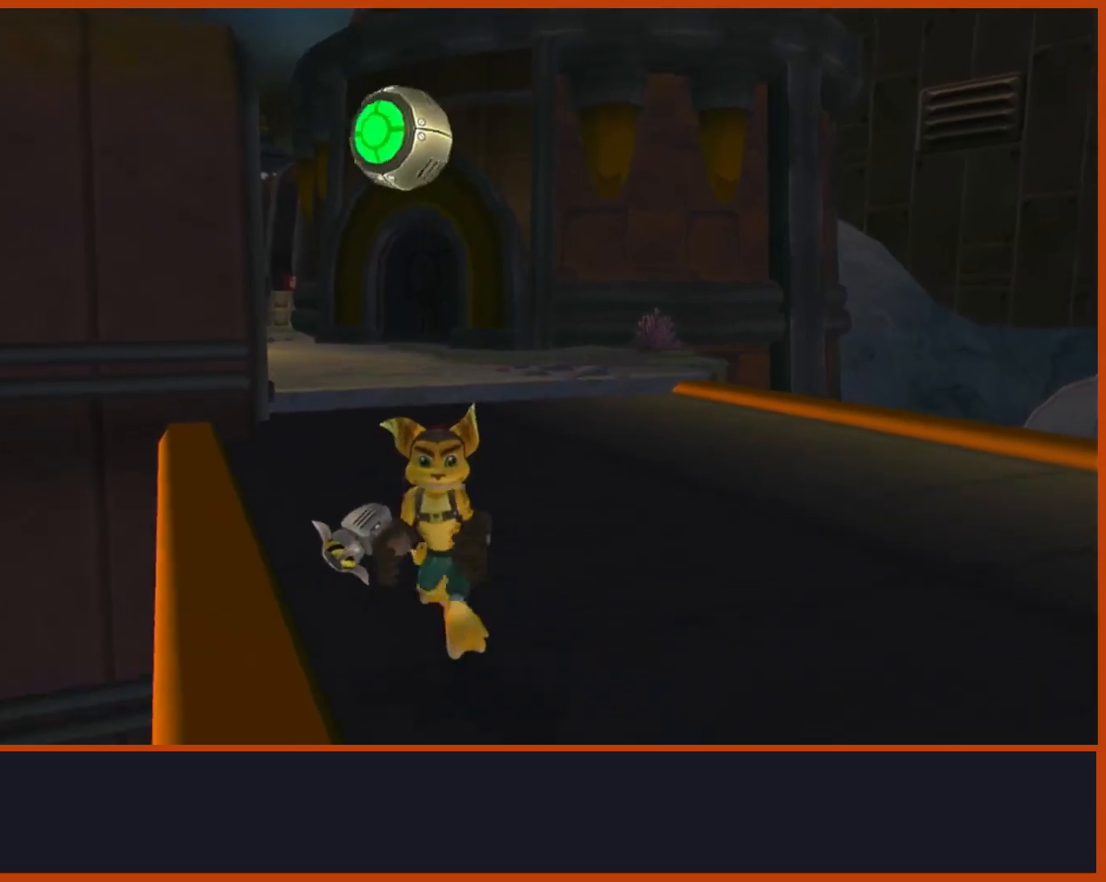
{"dt_ms": 500, "buttons": [], "left_stick": "up", "right_stick": "center", "button_events": [[83, "CROSS", "up"]]}
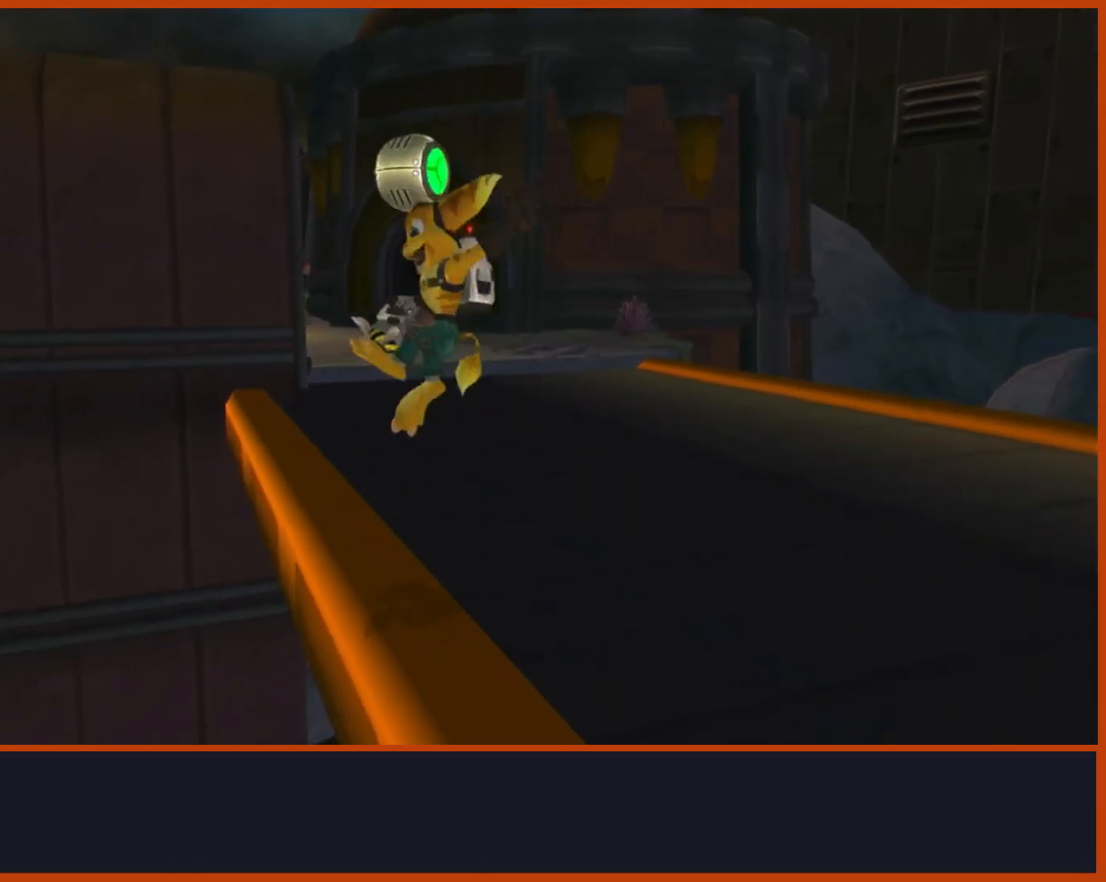
{"dt_ms": 500, "buttons": ["CIRCLE"], "left_stick": "up", "right_stick": "center", "button_events": [[133, "CIRCLE", "down"]]}